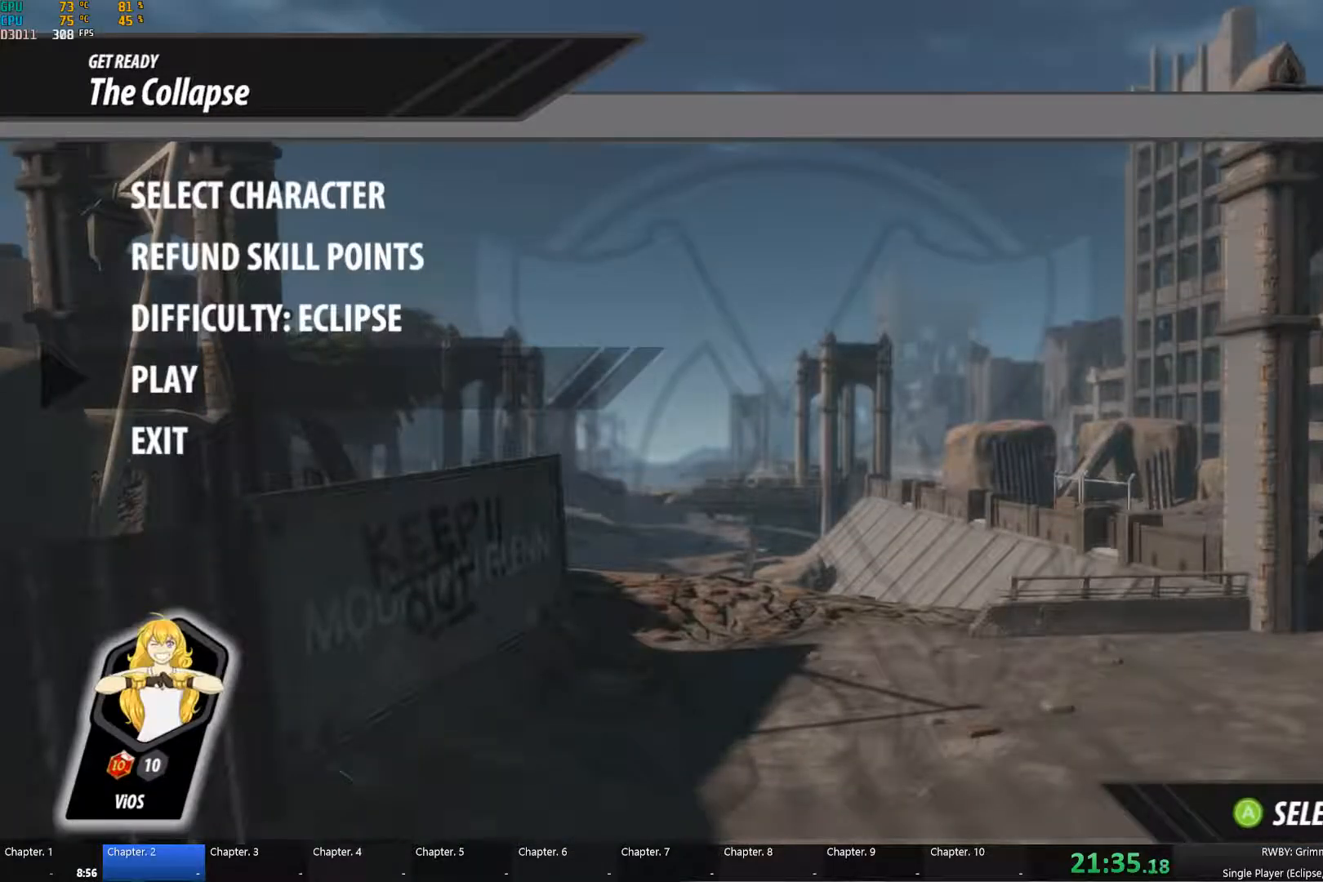
Gameplay with a controller (Xbox layout); each line is a JSON object with the inputs held at the frame after it. "events" lists button and stick changes between this image and that frame as [ms after this image, input, new state], when the widget could be followed in between.
{"buttons": ["A"], "left_stick": "center", "right_stick": "center", "events": [[467, "A", "down"]]}
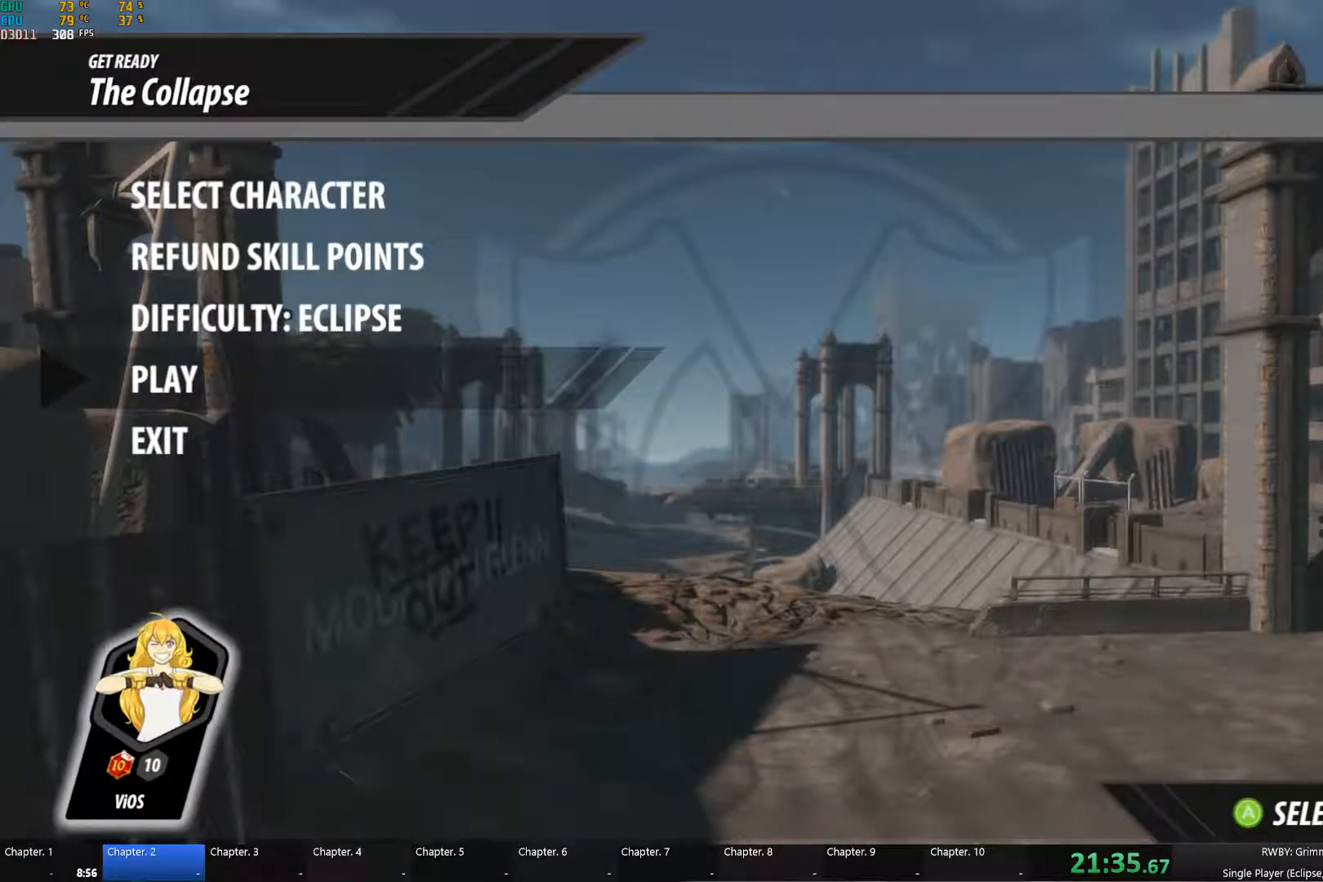
{"buttons": [], "left_stick": "center", "right_stick": "center", "events": [[100, "A", "up"]]}
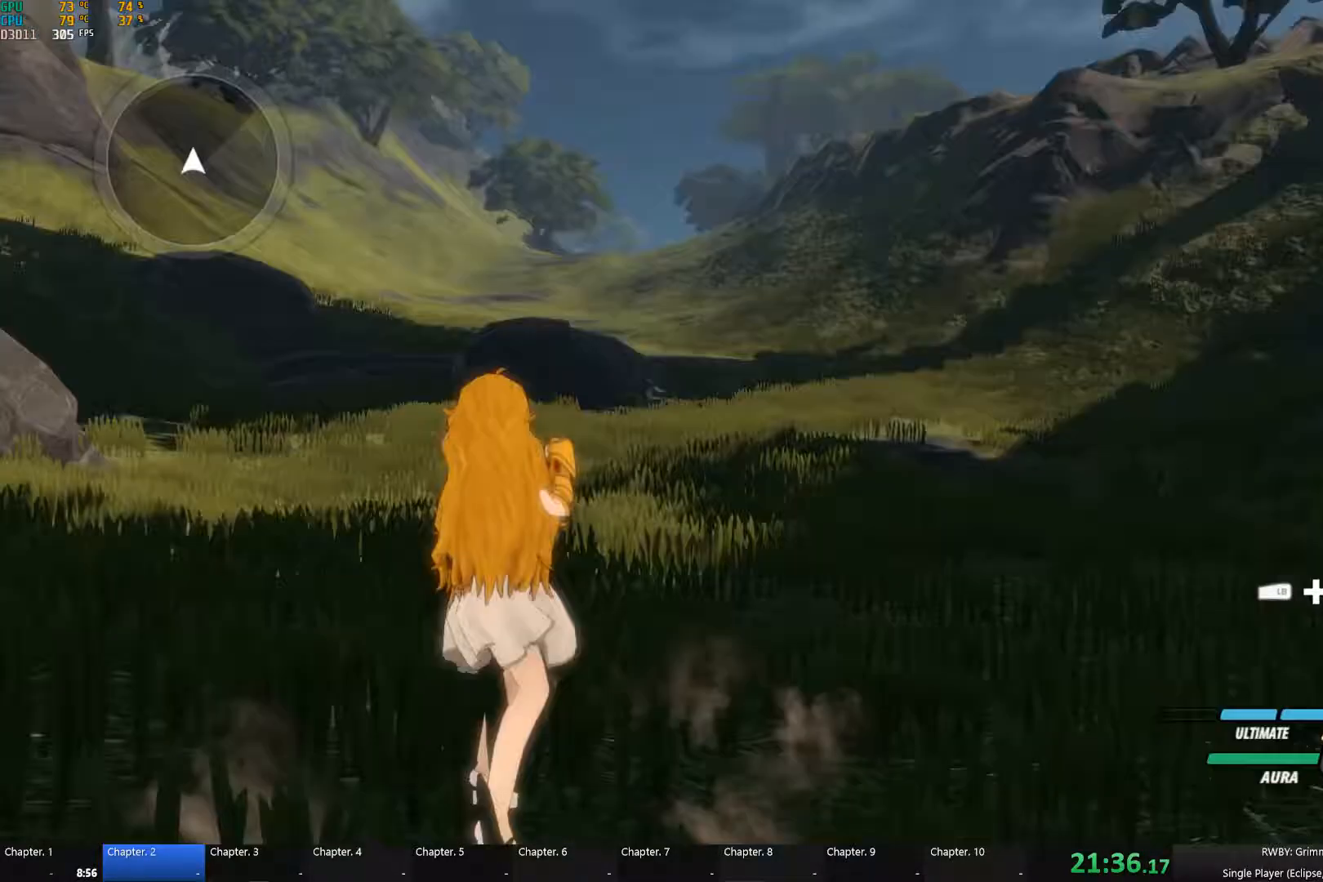
{"buttons": [], "left_stick": "center", "right_stick": "center", "events": []}
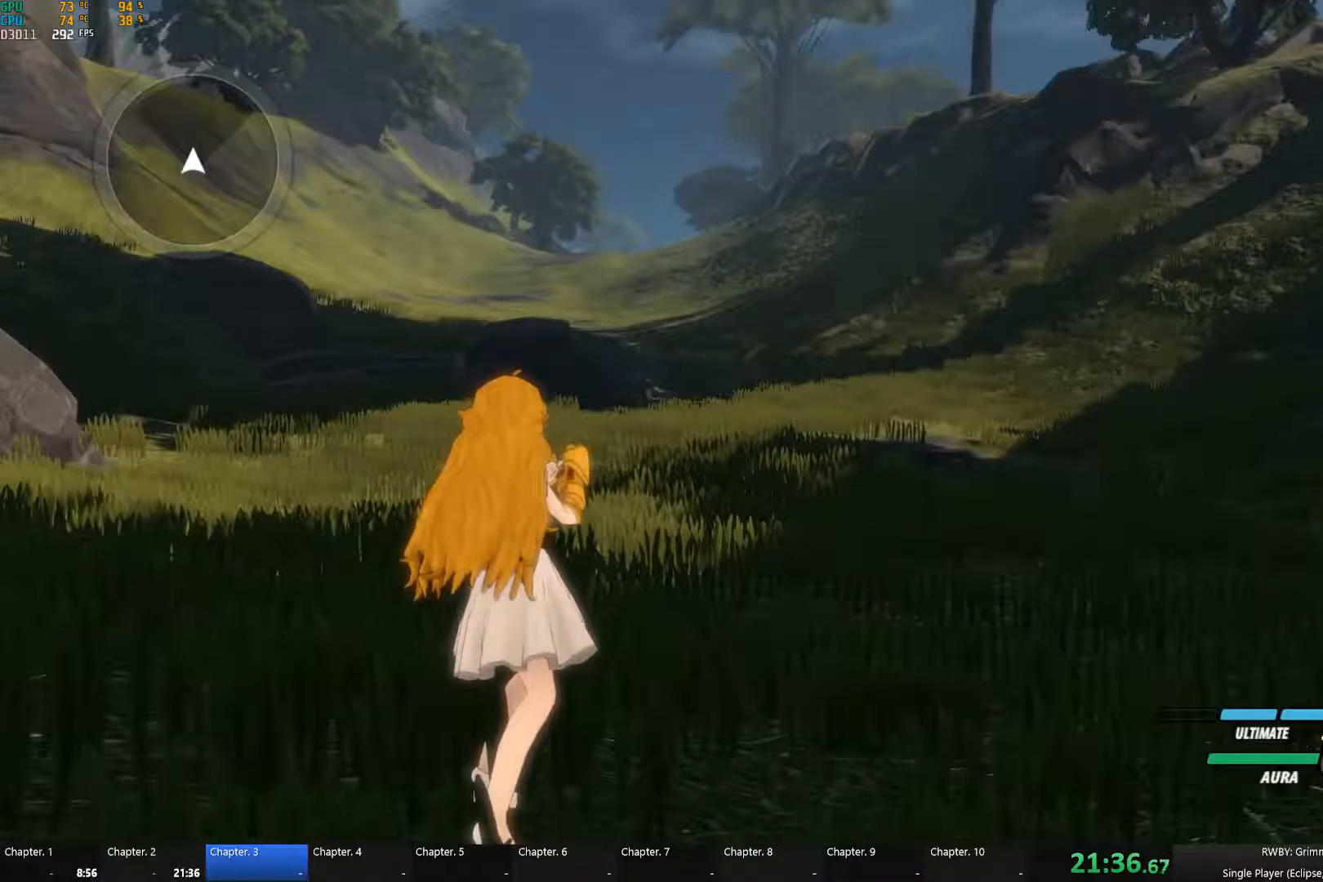
{"buttons": [], "left_stick": "center", "right_stick": "center", "events": []}
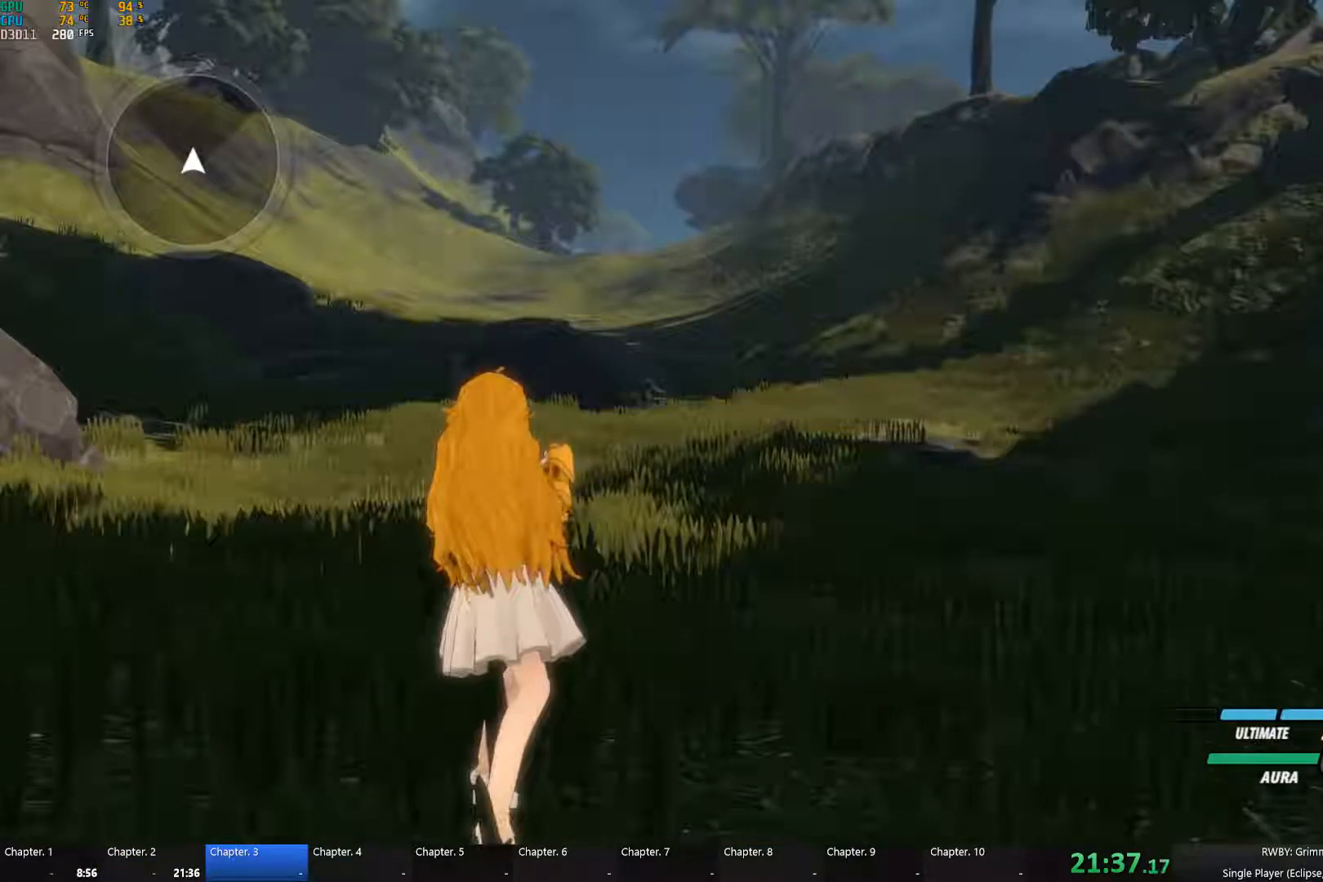
{"buttons": [], "left_stick": "up", "right_stick": "center", "events": [[33, "right_stick", "down"], [83, "left_stick", "up"], [150, "right_stick", "center"], [283, "A", "down"], [317, "L1", "down"], [333, "A", "up"], [367, "Y", "down"], [400, "B", "down"], [450, "L1", "up"], [450, "Y", "up"], [483, "B", "up"]]}
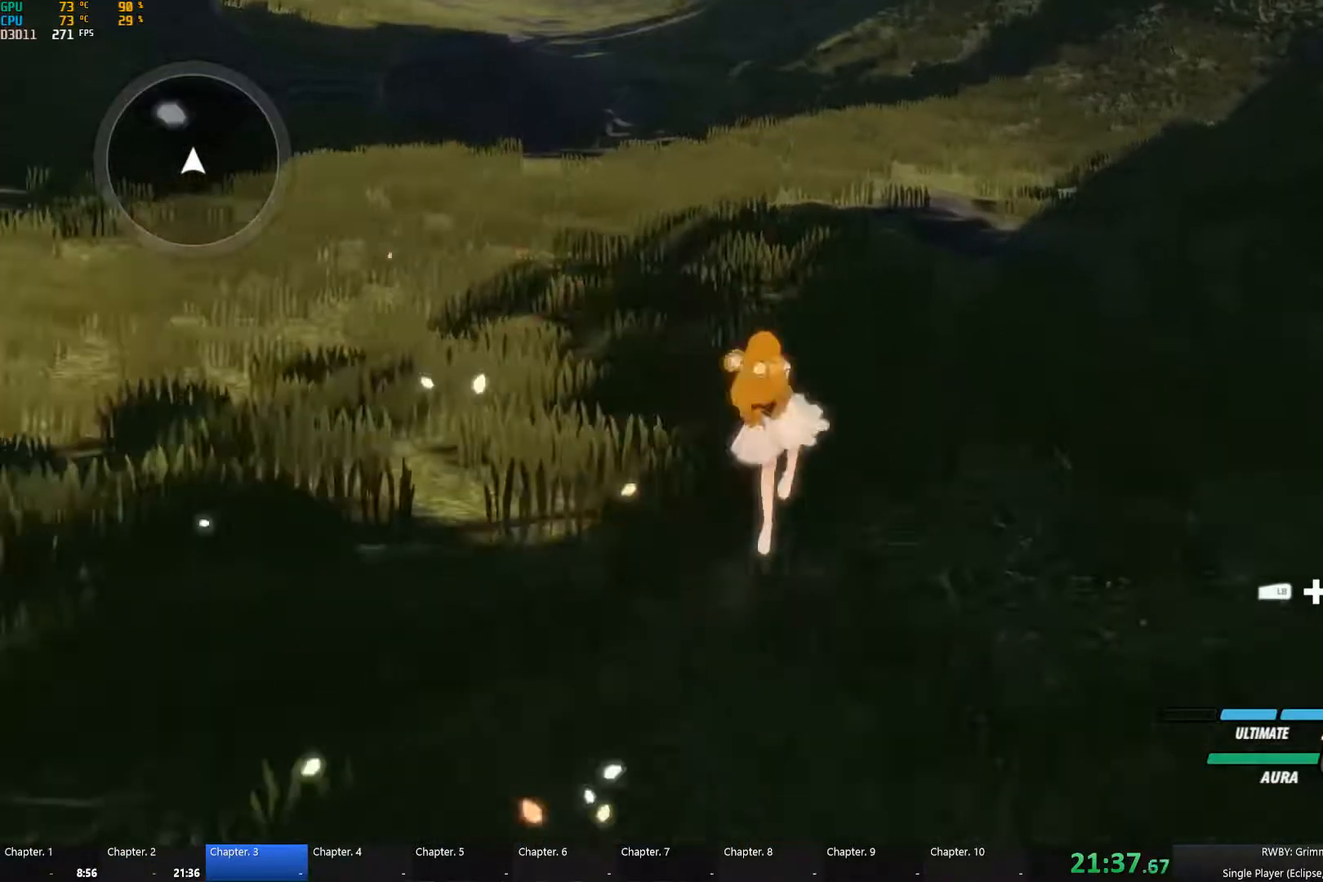
{"buttons": ["B", "Y", "L1"], "left_stick": "up", "right_stick": "center", "events": [[50, "L1", "down"], [83, "Y", "down"], [117, "B", "down"], [150, "L1", "up"], [150, "Y", "up"], [200, "A", "down"], [200, "B", "up"], [250, "A", "up"], [250, "L1", "down"], [267, "Y", "down"], [300, "B", "down"], [350, "Y", "up"], [367, "L1", "up"], [383, "A", "down"], [383, "B", "up"], [433, "A", "up"], [433, "L1", "down"], [450, "Y", "down"], [467, "B", "down"]]}
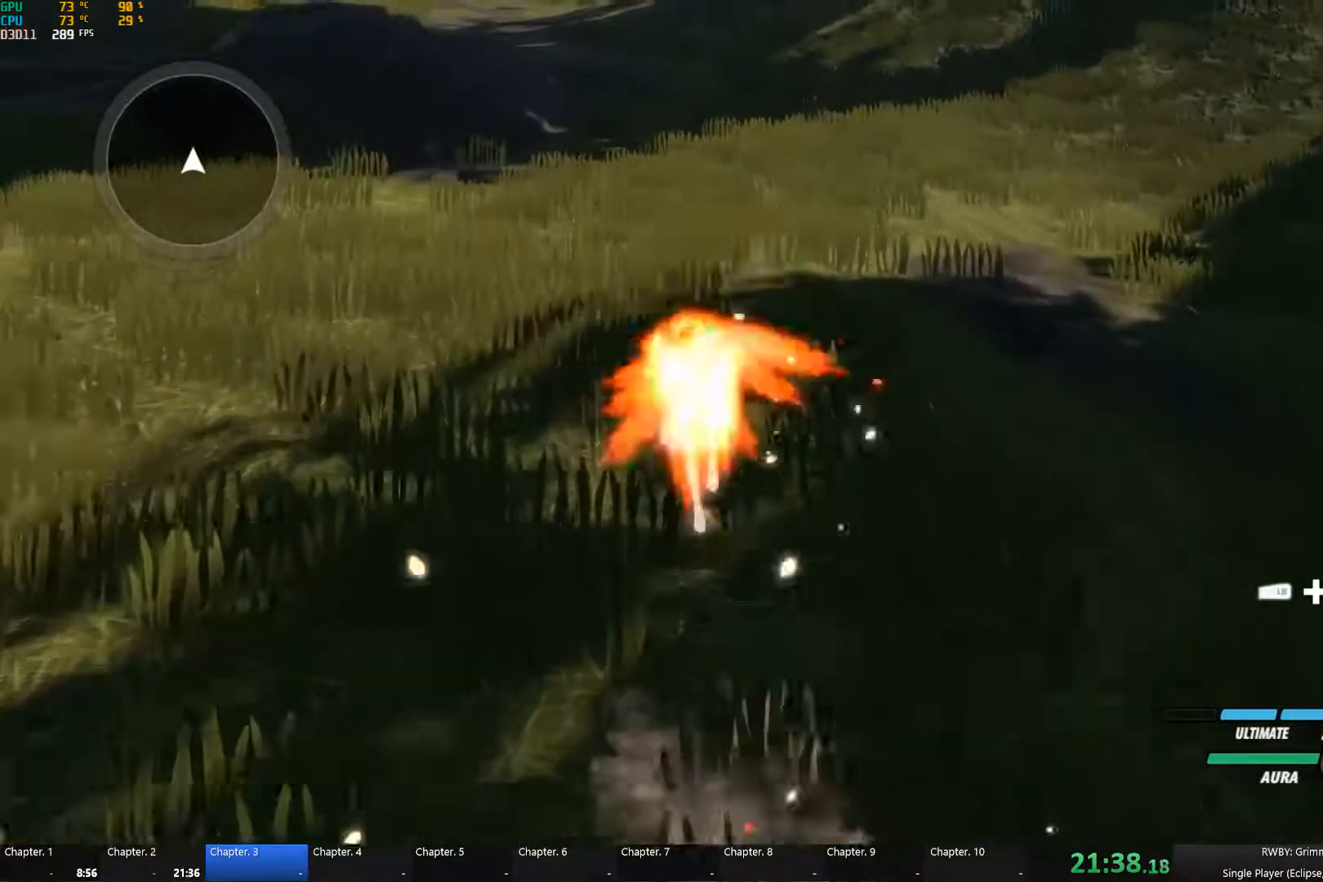
{"buttons": ["Y", "L1"], "left_stick": "up", "right_stick": "center", "events": [[33, "Y", "up"], [50, "L1", "up"], [67, "A", "down"], [67, "B", "up"], [133, "A", "up"], [133, "L1", "down"], [133, "Y", "down"], [150, "B", "down"], [200, "Y", "up"], [217, "L1", "up"], [250, "A", "down"], [250, "B", "up"], [283, "A", "up"], [317, "L1", "down"], [317, "Y", "down"], [333, "B", "down"], [383, "Y", "up"], [417, "B", "up"], [417, "L1", "up"], [450, "A", "down"], [500, "A", "up"], [500, "L1", "down"], [500, "Y", "down"]]}
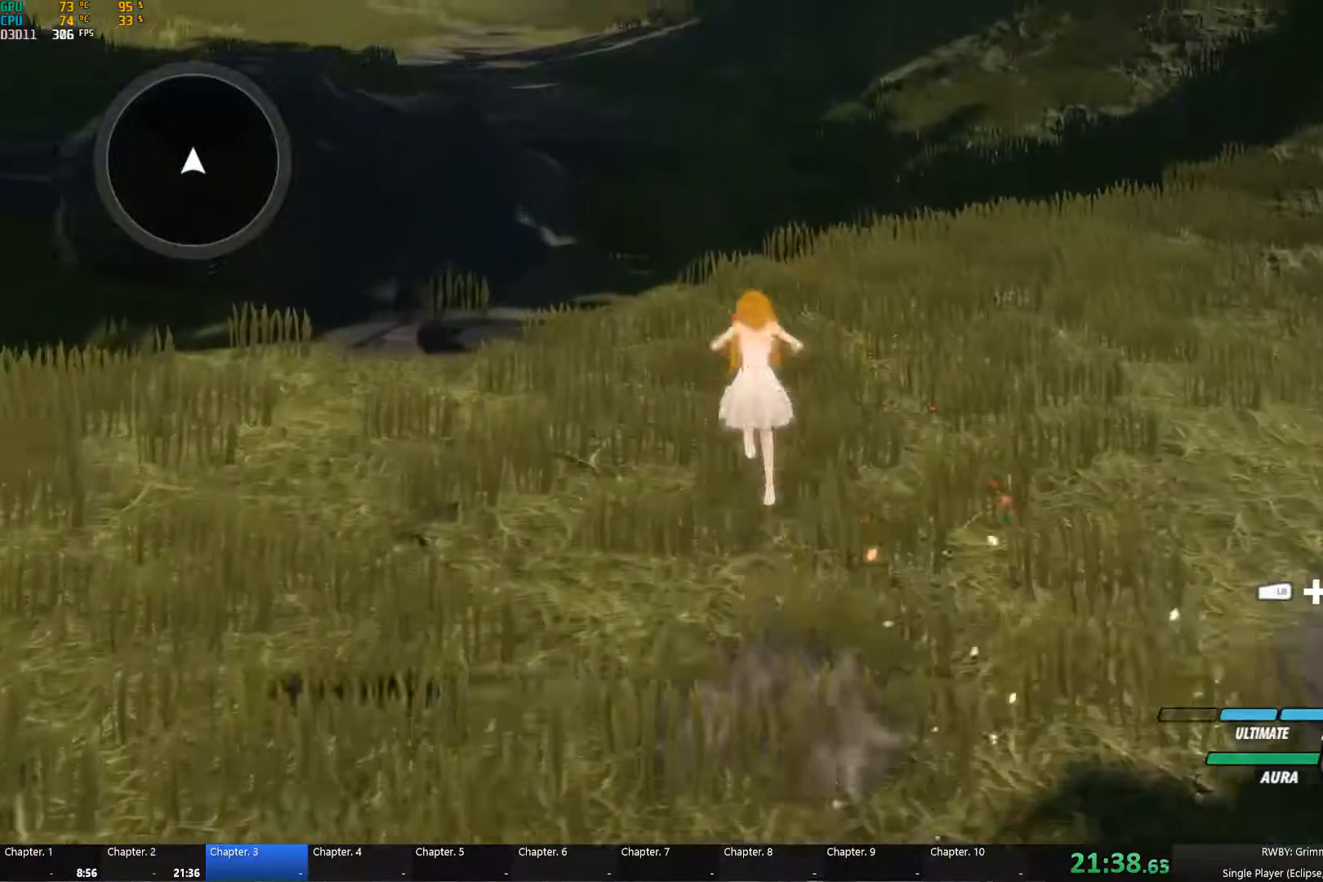
{"buttons": ["B", "L1"], "left_stick": "up", "right_stick": "center", "events": [[50, "B", "down"], [100, "Y", "up"], [117, "L1", "up"], [150, "B", "up"], [183, "A", "down"], [217, "A", "up"], [217, "L1", "down"], [233, "Y", "down"], [267, "B", "down"], [317, "Y", "up"], [333, "B", "up"], [350, "A", "down"], [350, "L1", "up"], [417, "A", "up"], [417, "L1", "down"], [417, "Y", "down"], [450, "B", "down"], [500, "Y", "up"]]}